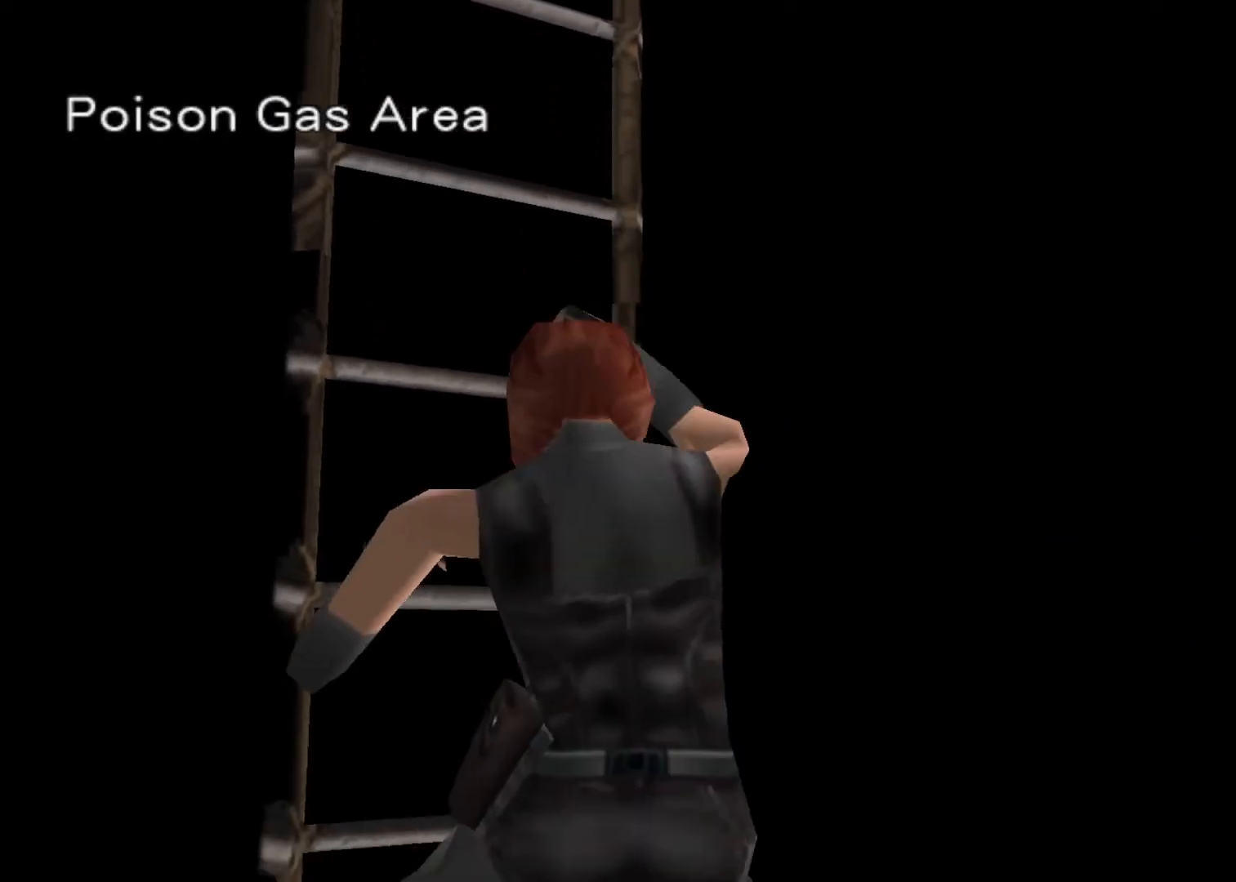
Gameplay with keyboard; each line is a JSON object with the keys held at the frame after it. "events" lists presses ("down") and releases ("up") of "action", "aim", "cancel", "down", "left", "menu", "quick", "right", "sub" and "up" between this image and that frame as [ms after this image, input, new state], when the widget could be followed in between. No other keys are recorded. Mouse input is not recorded. Key names are as the overlay labels them; some are game actions (e.g. jump) rather than physical keys.
{"keys": ["action", "cancel", "up"], "events": [[333, "action", "down"], [333, "cancel", "down"], [400, "action", "up"], [400, "cancel", "up"], [467, "action", "down"], [467, "cancel", "down"]]}
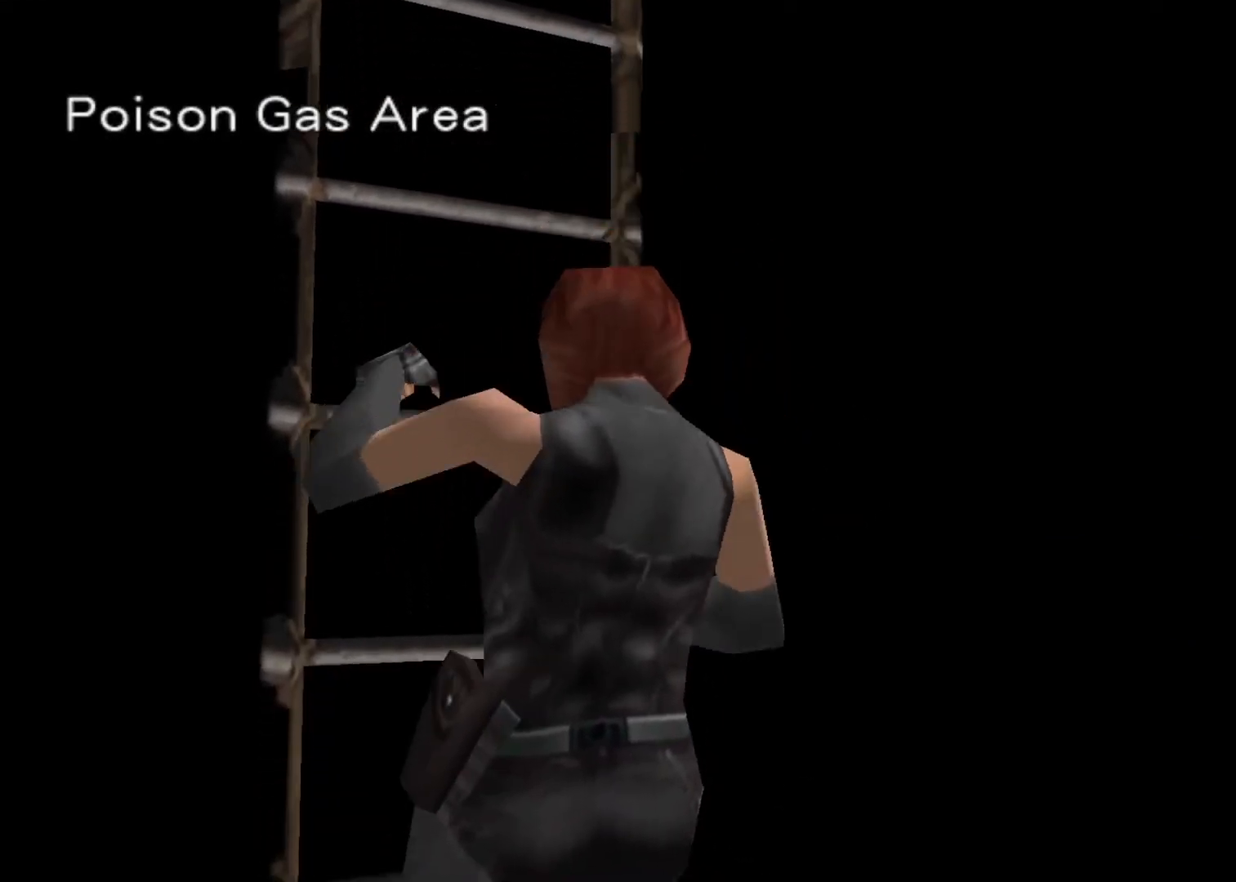
{"keys": ["action", "cancel", "up"], "events": [[33, "action", "up"], [33, "cancel", "up"], [67, "cancel", "down"], [133, "cancel", "up"], [200, "action", "down"], [200, "cancel", "down"], [267, "action", "up"], [267, "cancel", "up"], [367, "action", "down"], [367, "cancel", "down"], [400, "action", "up"], [400, "cancel", "up"], [433, "cancel", "down"], [500, "action", "down"]]}
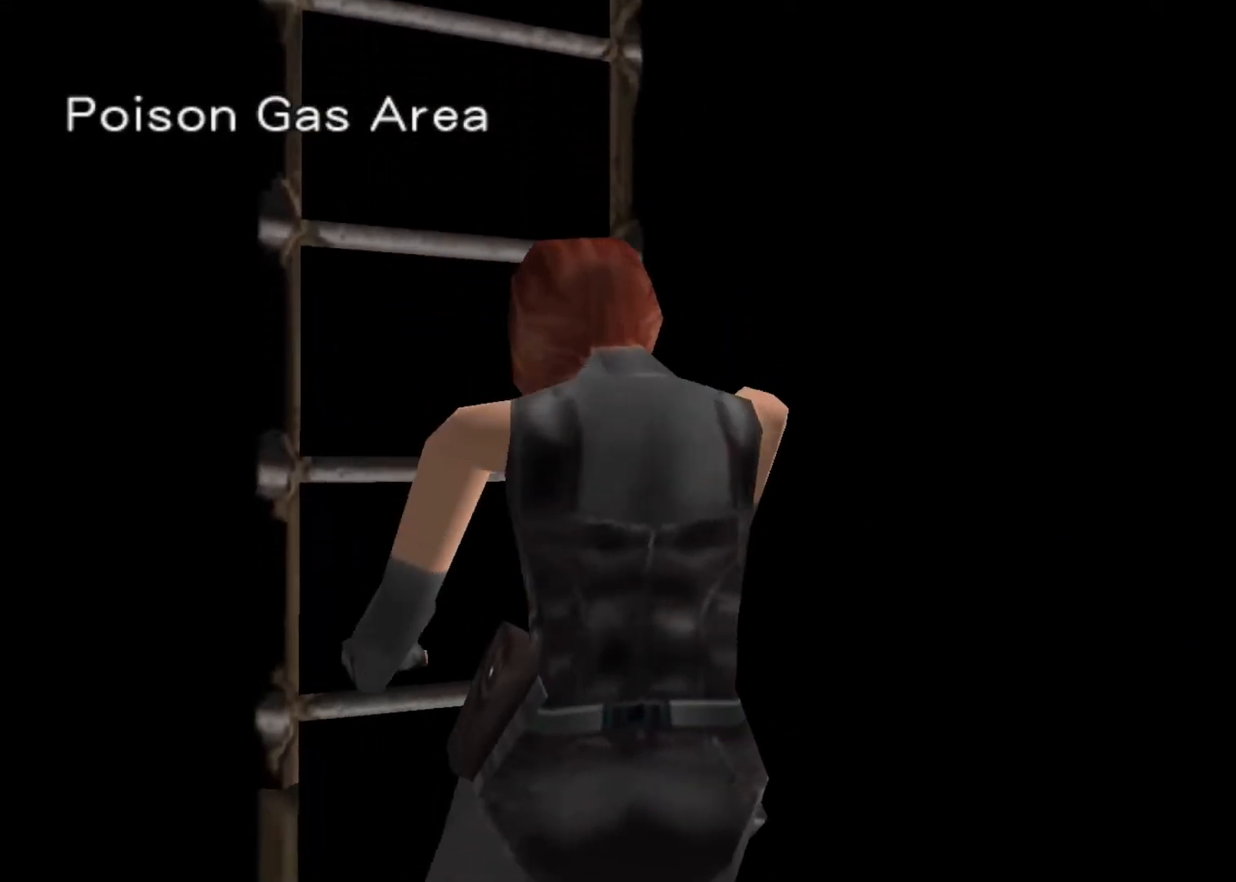
{"keys": ["up"], "events": [[33, "action", "up"], [33, "cancel", "up"], [100, "action", "down"], [100, "cancel", "down"], [133, "action", "up"], [133, "cancel", "up"], [233, "action", "down"], [233, "cancel", "down"], [267, "action", "up"], [267, "cancel", "up"], [367, "action", "down"], [367, "cancel", "down"], [433, "action", "up"], [433, "cancel", "up"], [467, "cancel", "down"], [500, "cancel", "up"]]}
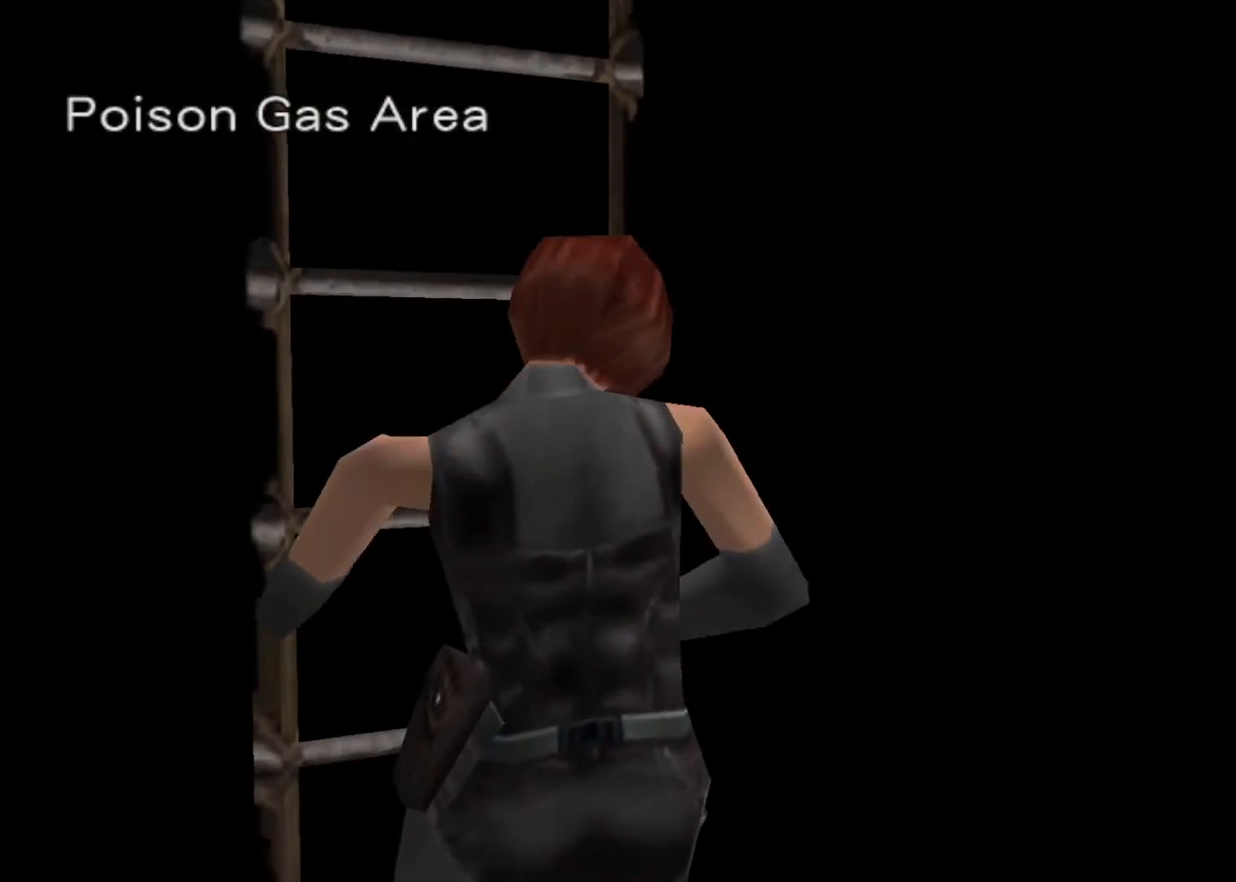
{"keys": ["action", "cancel", "up"], "events": [[100, "action", "down"], [100, "cancel", "down"], [167, "action", "up"], [167, "cancel", "up"], [233, "action", "down"], [233, "cancel", "down"], [300, "action", "up"], [300, "cancel", "up"], [400, "action", "down"], [400, "cancel", "down"], [433, "action", "up"], [433, "cancel", "up"], [467, "action", "down"], [467, "cancel", "down"]]}
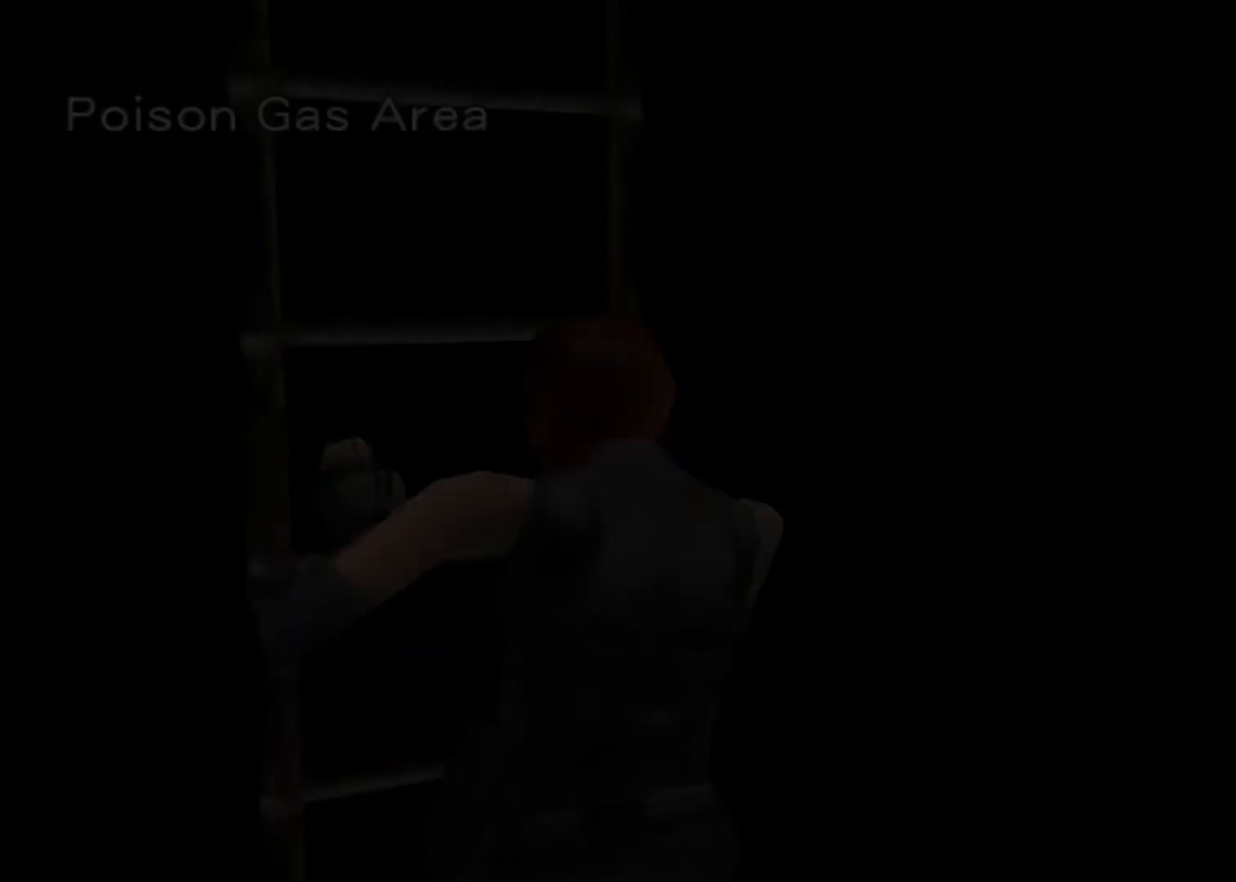
{"keys": ["action", "cancel", "up"], "events": [[33, "action", "up"], [33, "cancel", "up"], [133, "action", "down"], [133, "cancel", "down"], [167, "action", "up"], [167, "cancel", "up"], [200, "cancel", "down"], [267, "action", "down"], [300, "action", "up"], [300, "cancel", "up"], [367, "action", "down"], [367, "cancel", "down"], [400, "action", "up"], [400, "cancel", "up"], [500, "action", "down"], [500, "cancel", "down"]]}
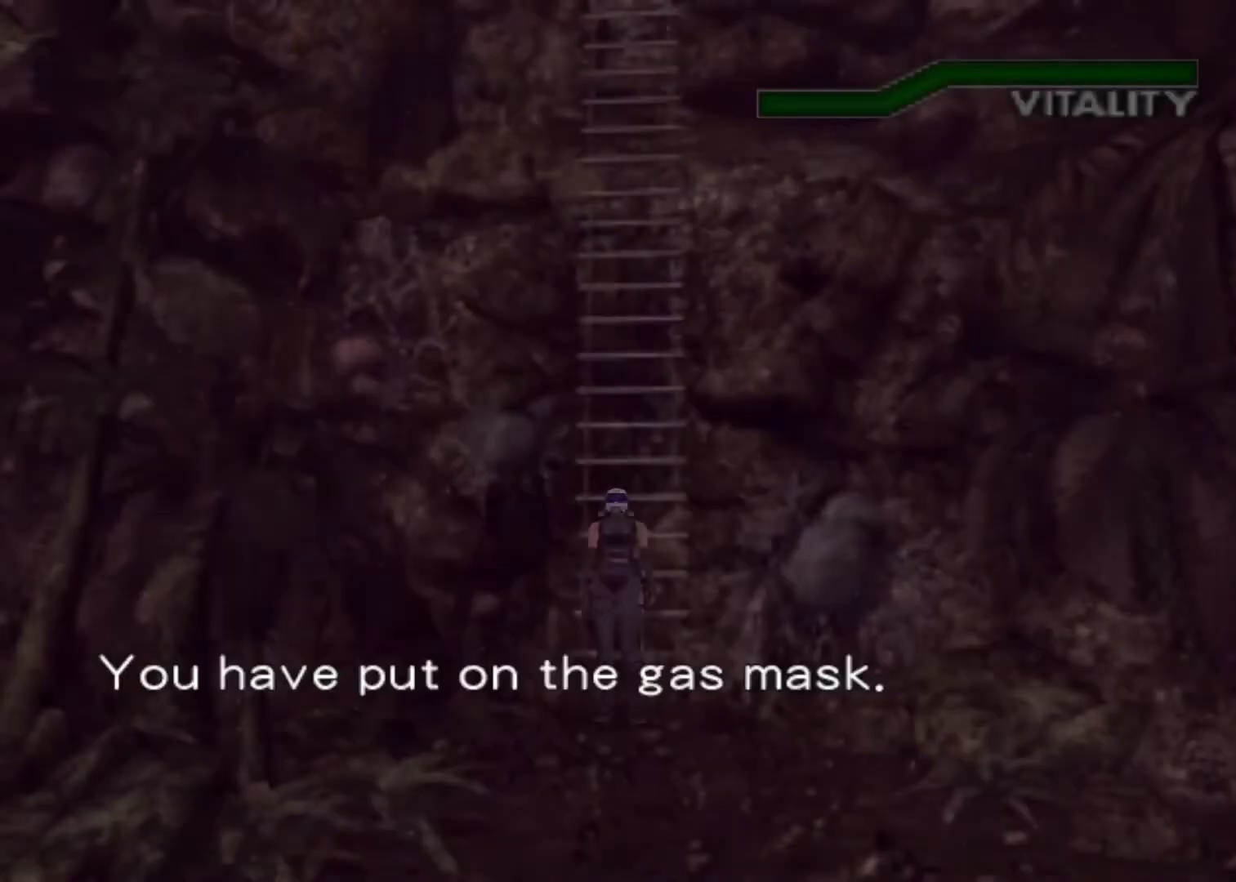
{"keys": ["action", "up"], "events": [[33, "action", "up"], [33, "cancel", "up"], [133, "action", "down"], [133, "cancel", "down"], [200, "action", "up"], [200, "cancel", "up"], [233, "action", "down"], [233, "cancel", "down"], [267, "action", "up"], [267, "cancel", "up"], [433, "action", "down"]]}
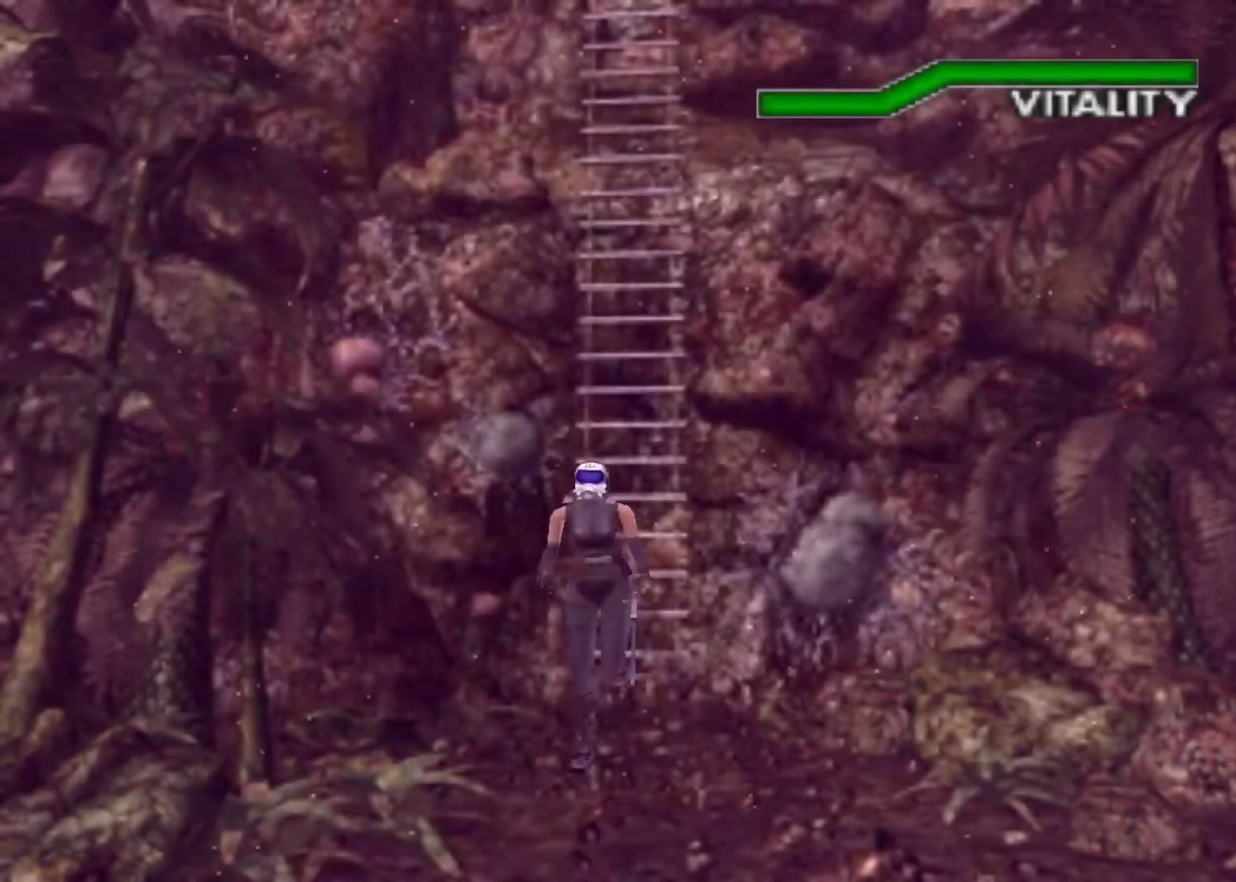
{"keys": ["action", "up"], "events": [[100, "right", "down"], [167, "right", "up"]]}
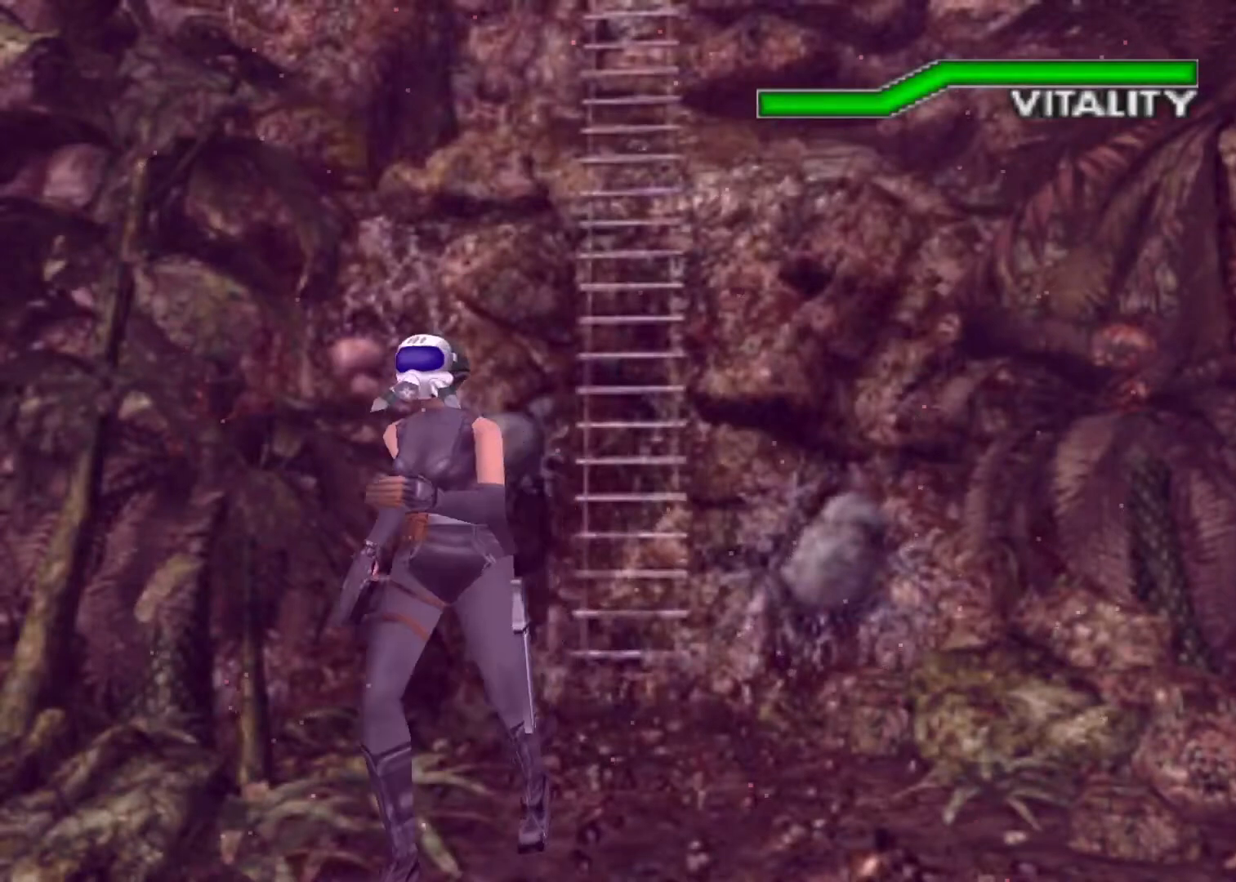
{"keys": ["action", "up"], "events": []}
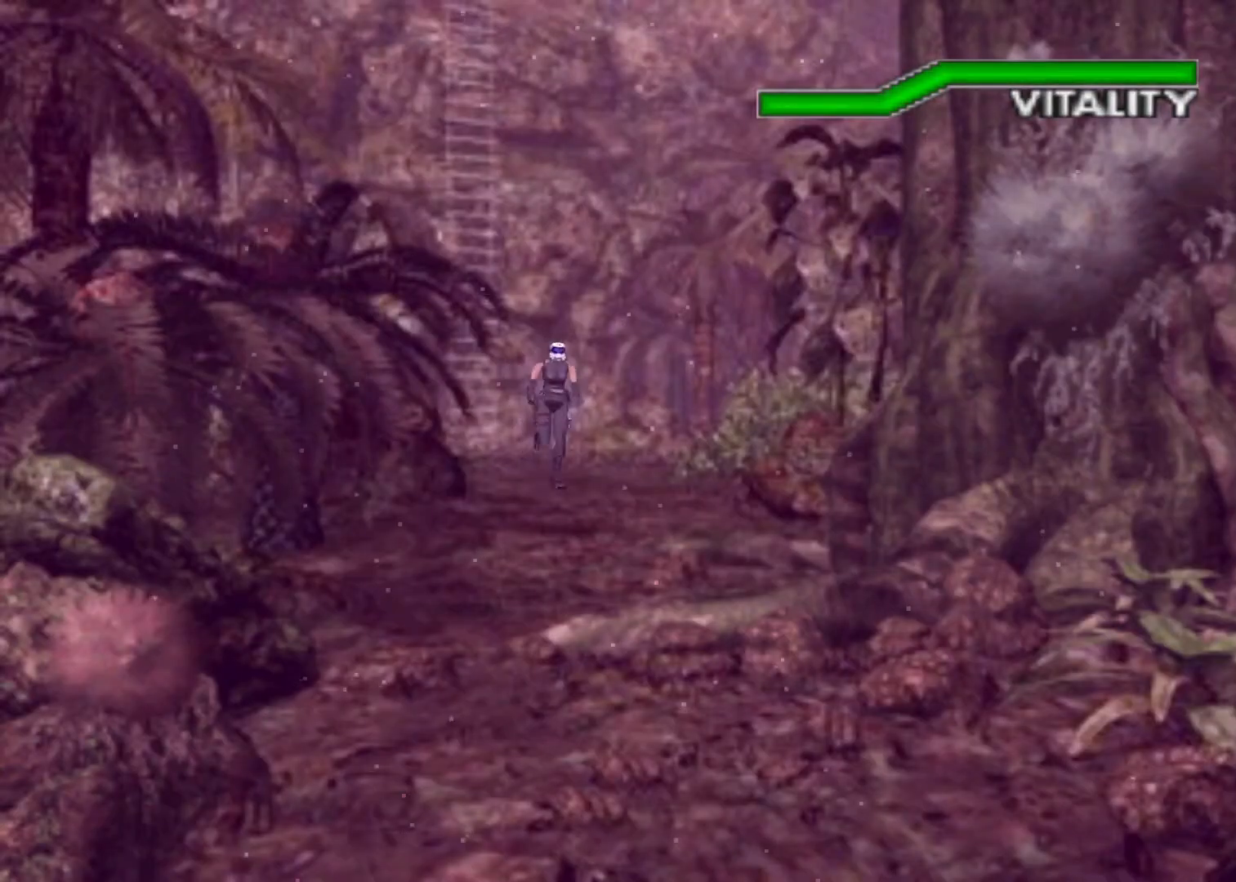
{"keys": ["action", "up"], "events": [[100, "right", "down"], [133, "right", "up"]]}
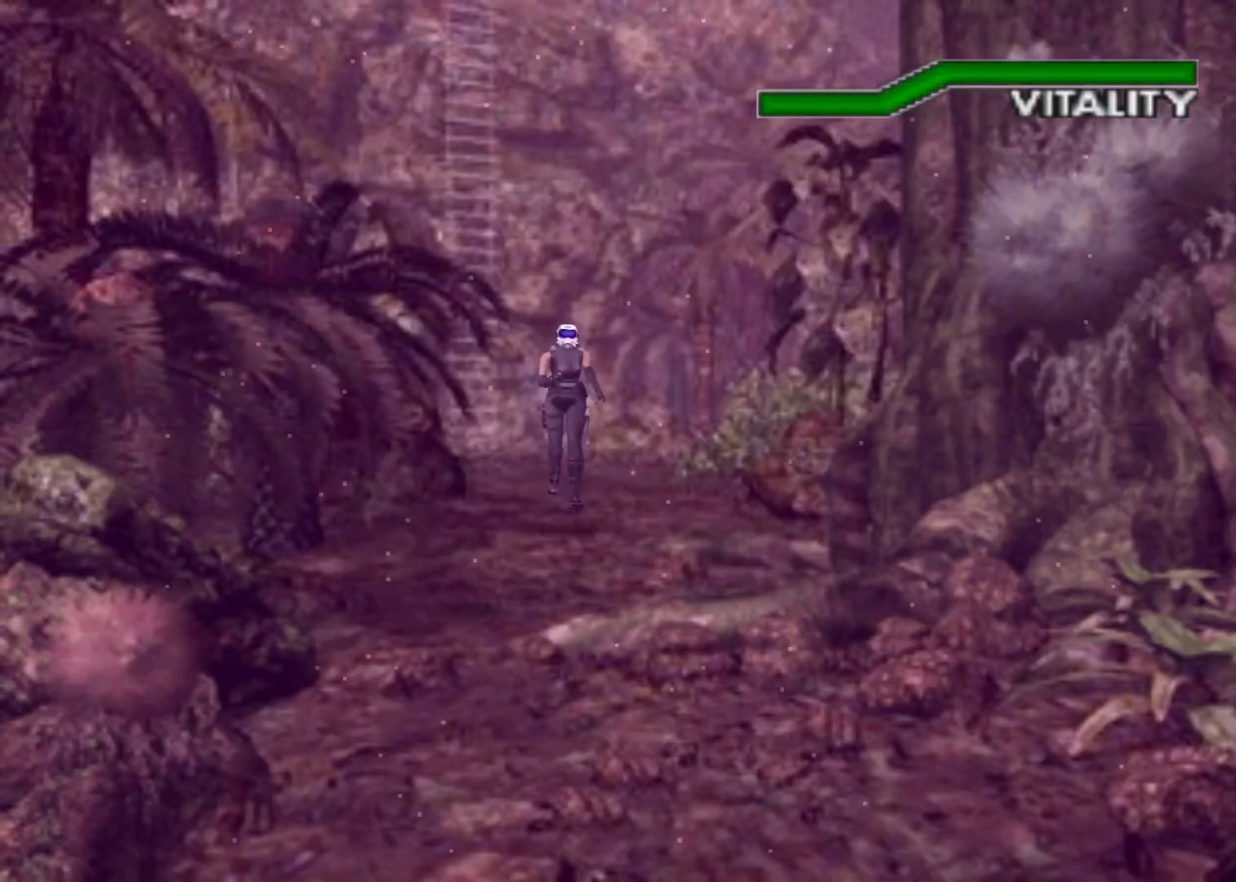
{"keys": ["action", "up"], "events": []}
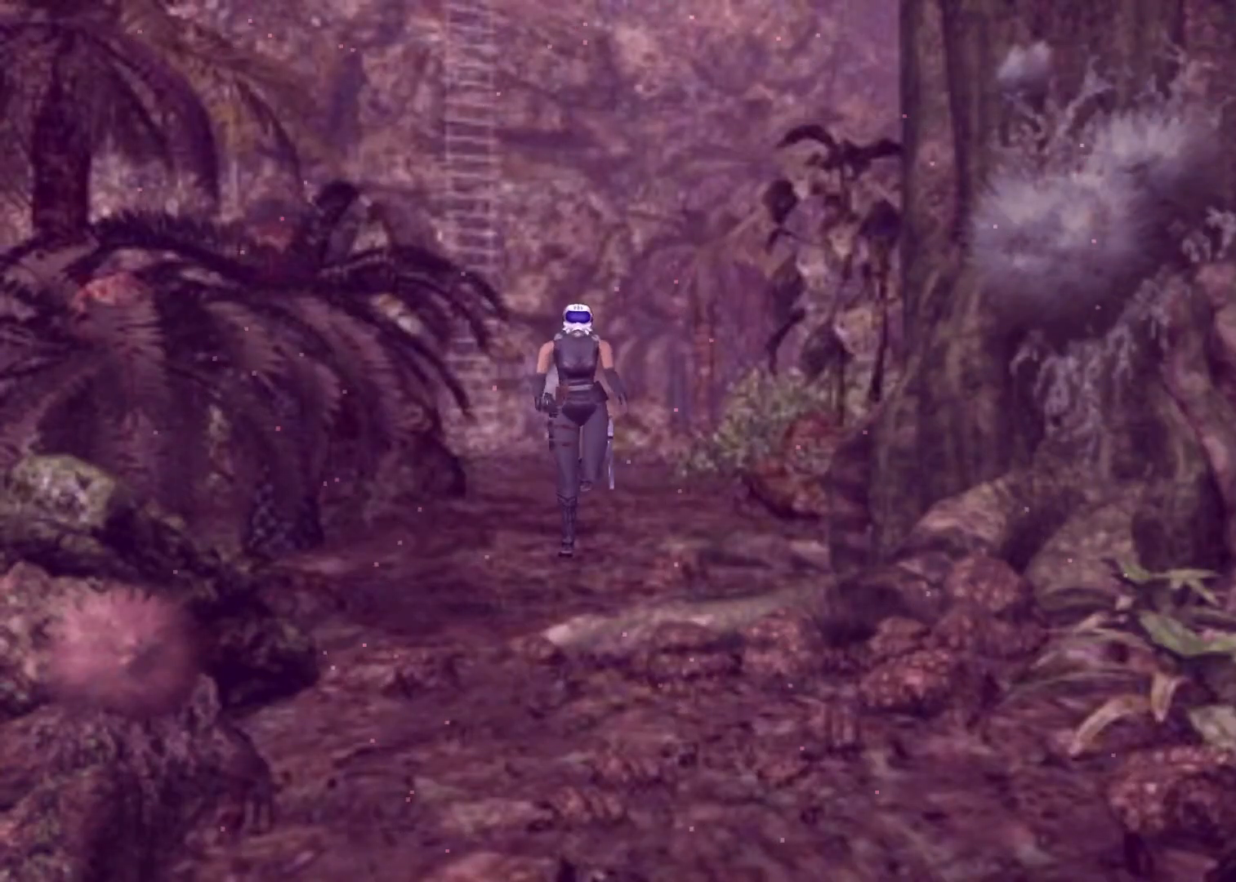
{"keys": ["action", "up"], "events": []}
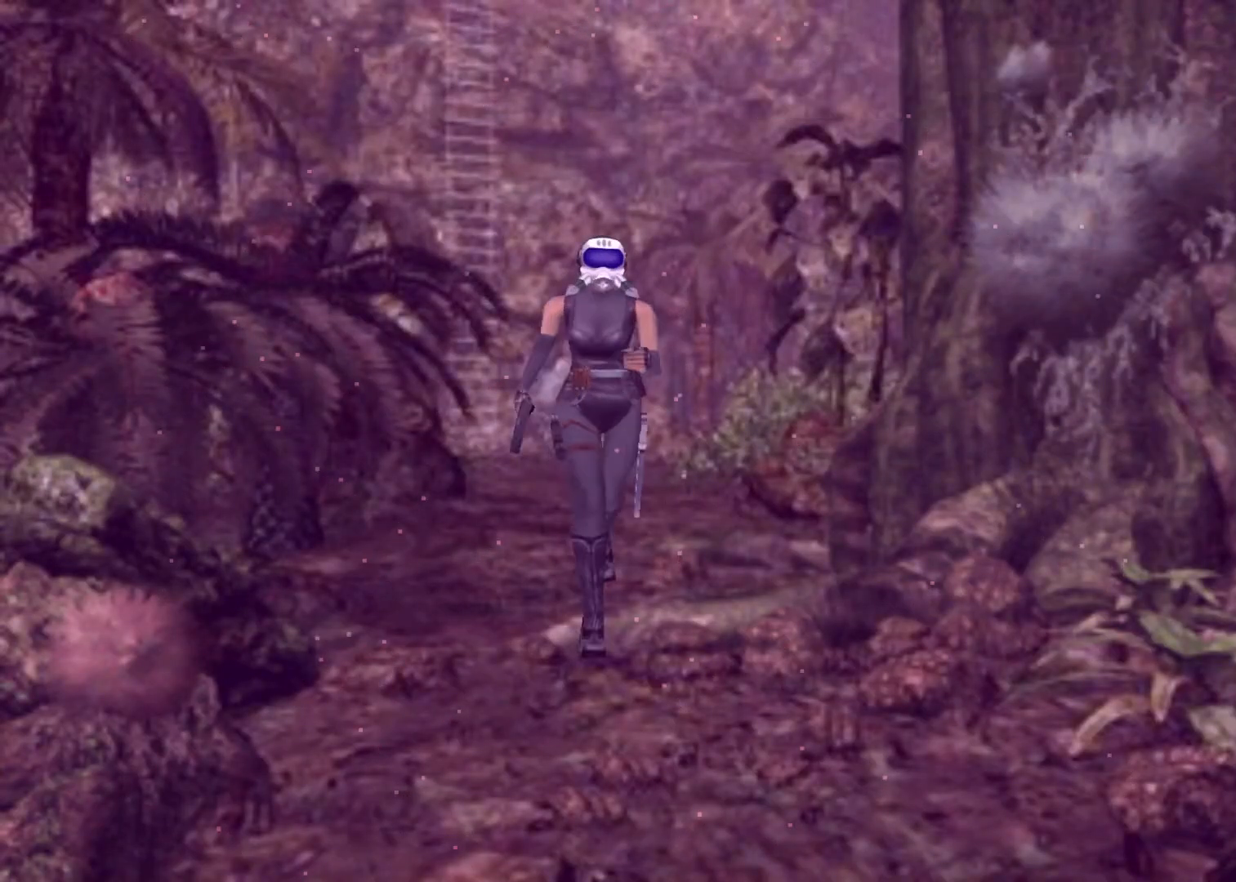
{"keys": ["action", "up"], "events": [[433, "left", "down"], [467, "left", "up"]]}
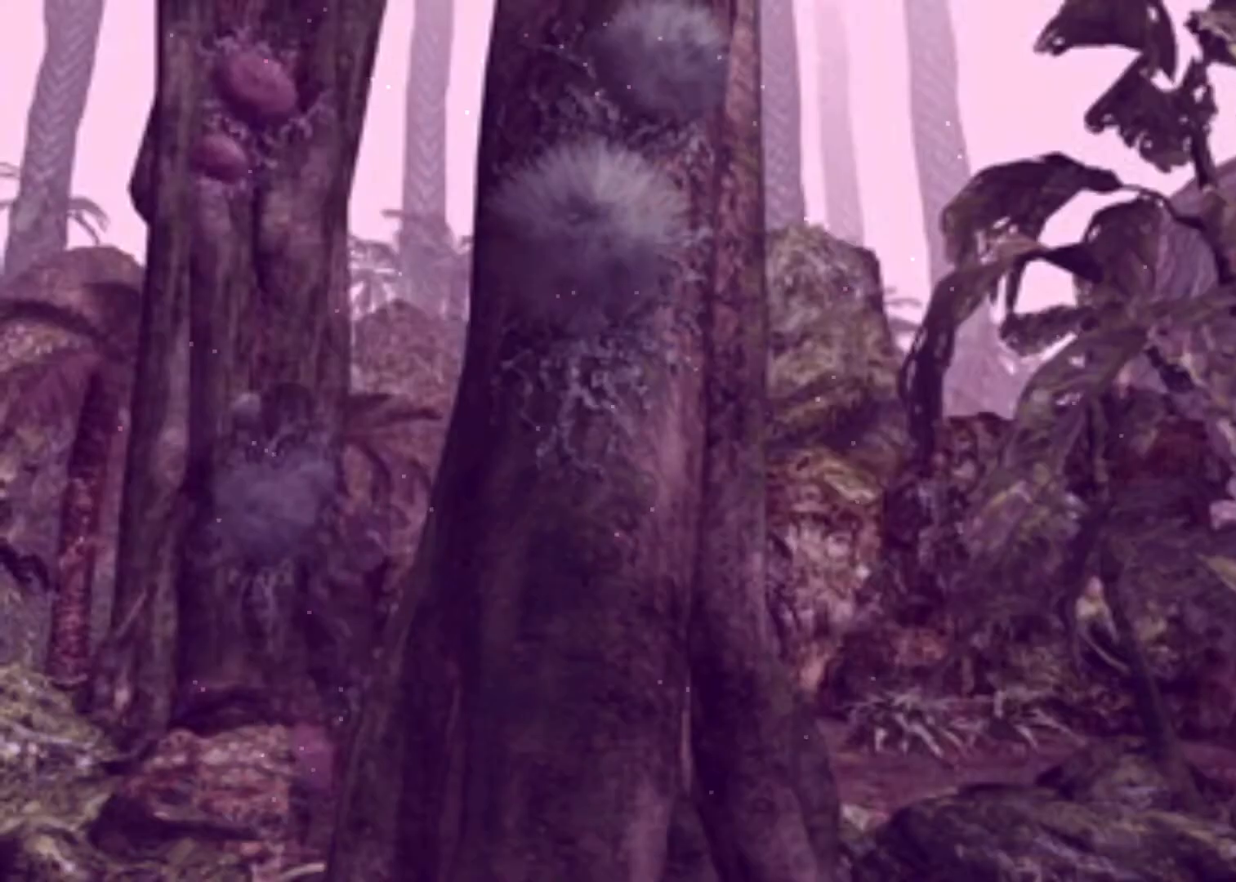
{"keys": ["action", "up"], "events": []}
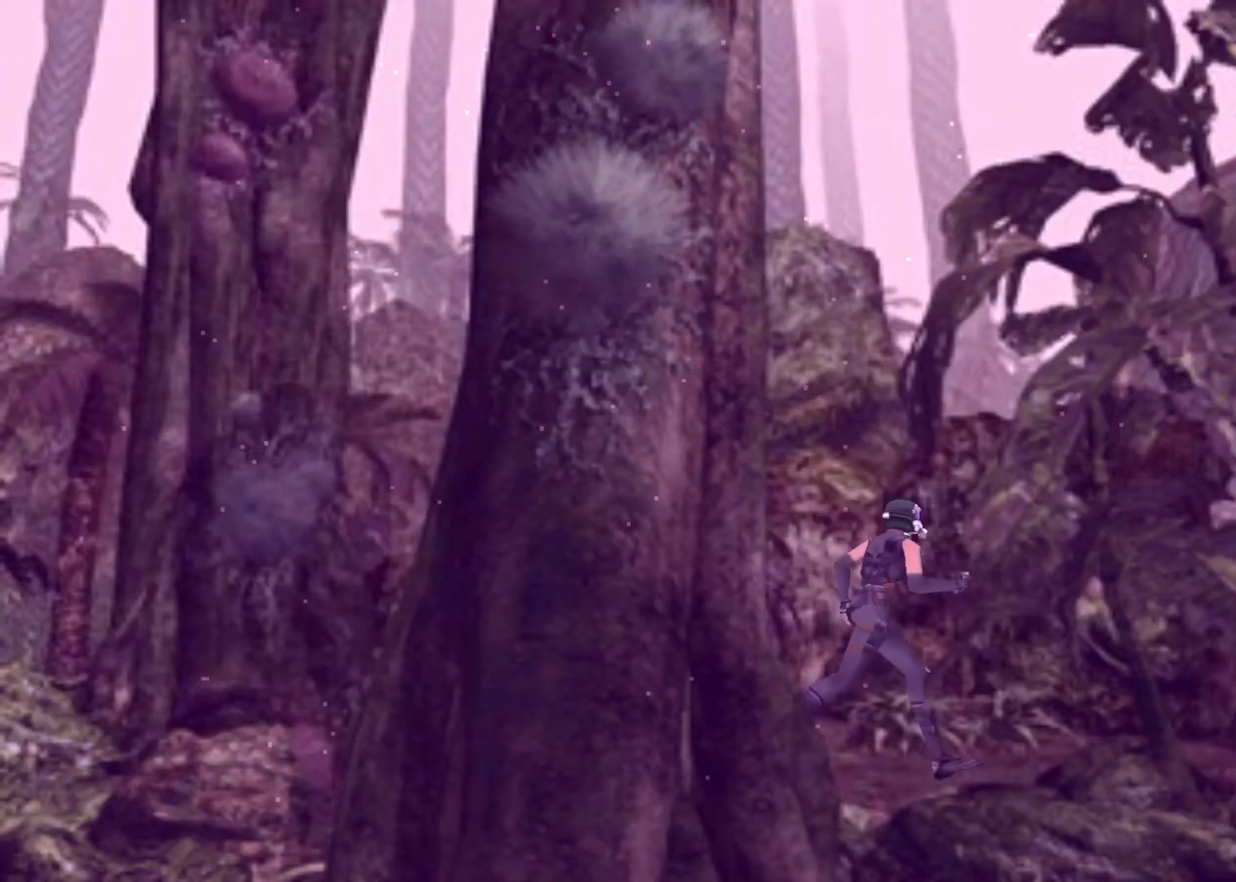
{"keys": ["action", "up"], "events": []}
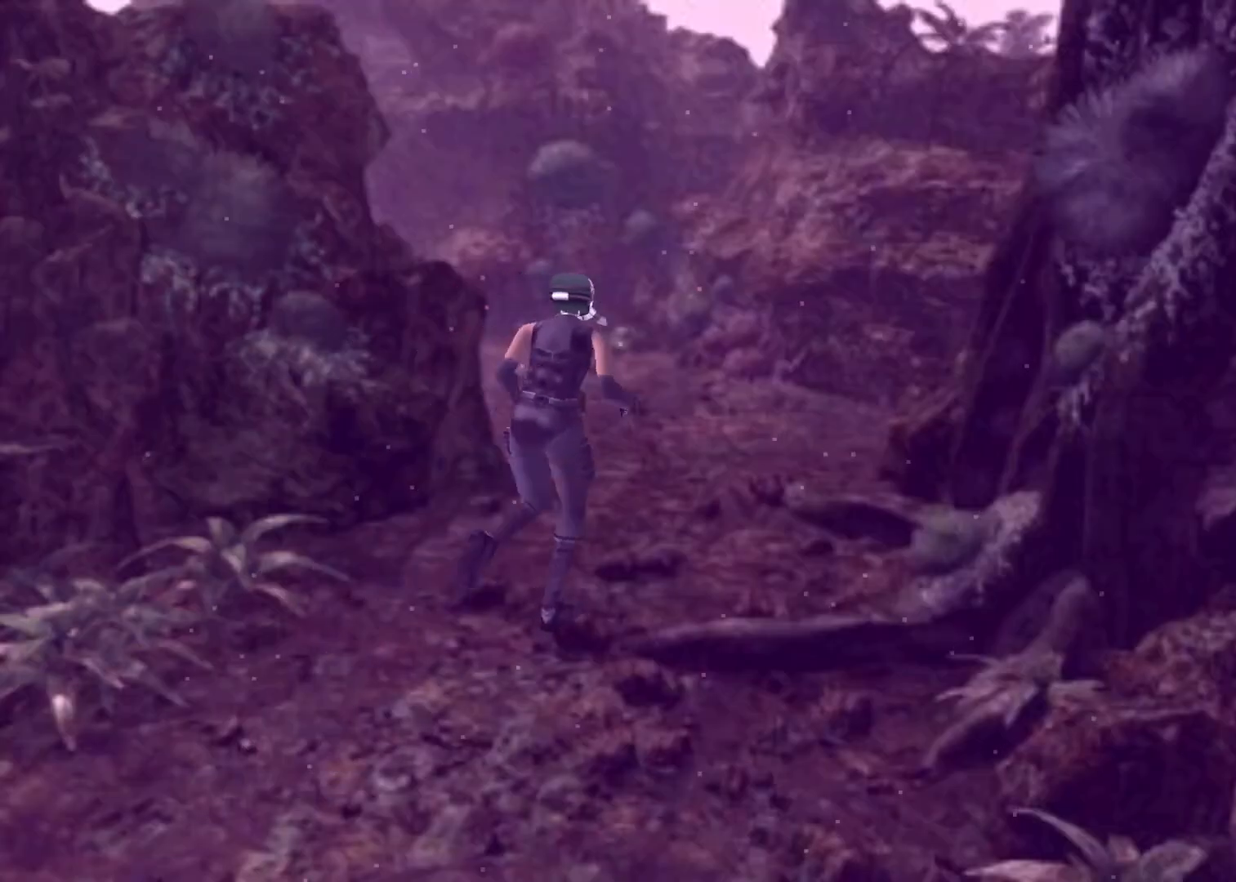
{"keys": ["action", "up"], "events": [[200, "left", "down"], [367, "left", "up"]]}
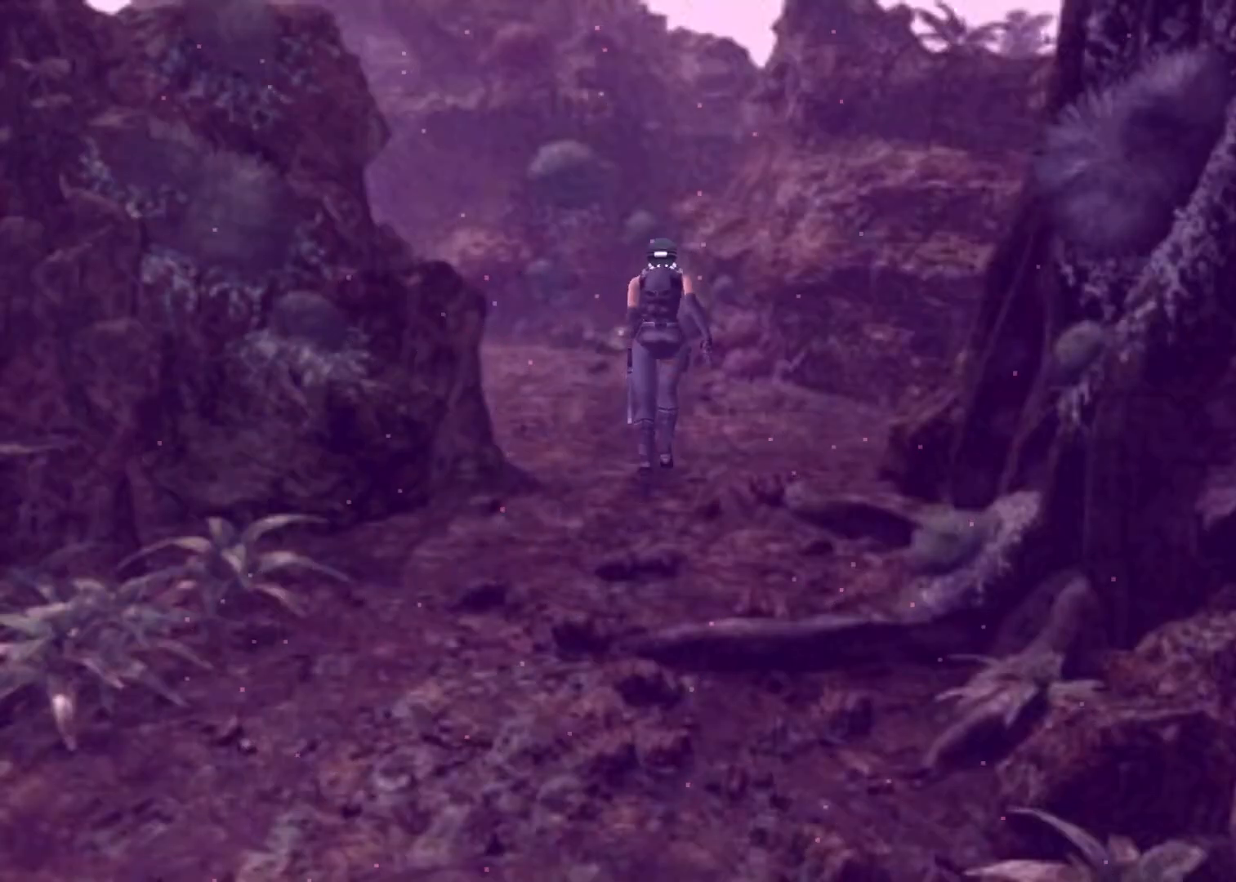
{"keys": ["action", "up"], "events": [[100, "left", "down"], [200, "left", "up"], [333, "left", "down"], [433, "left", "up"]]}
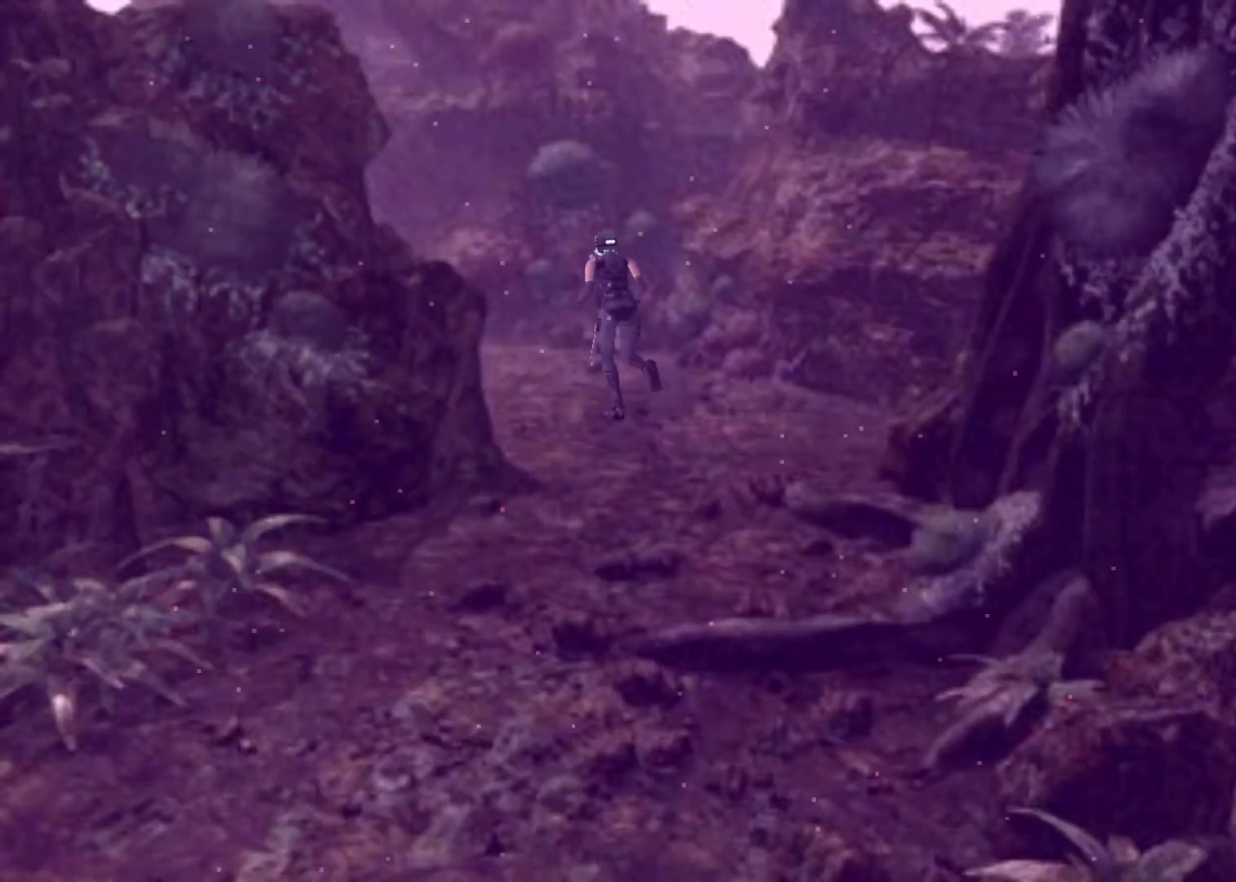
{"keys": ["action", "up"], "events": [[33, "left", "down"], [133, "left", "up"], [300, "left", "down"], [467, "left", "up"]]}
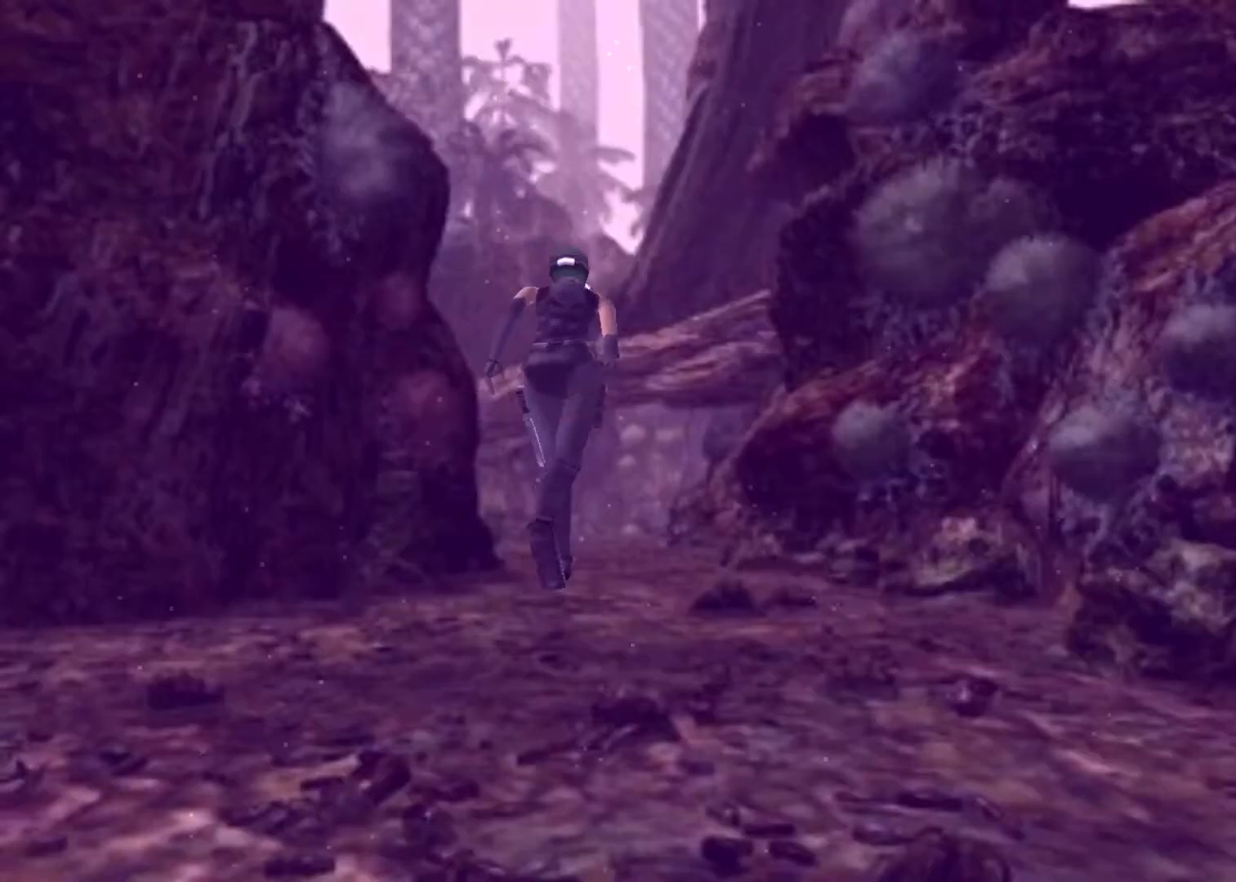
{"keys": ["action", "up"], "events": [[433, "left", "down"], [467, "left", "up"]]}
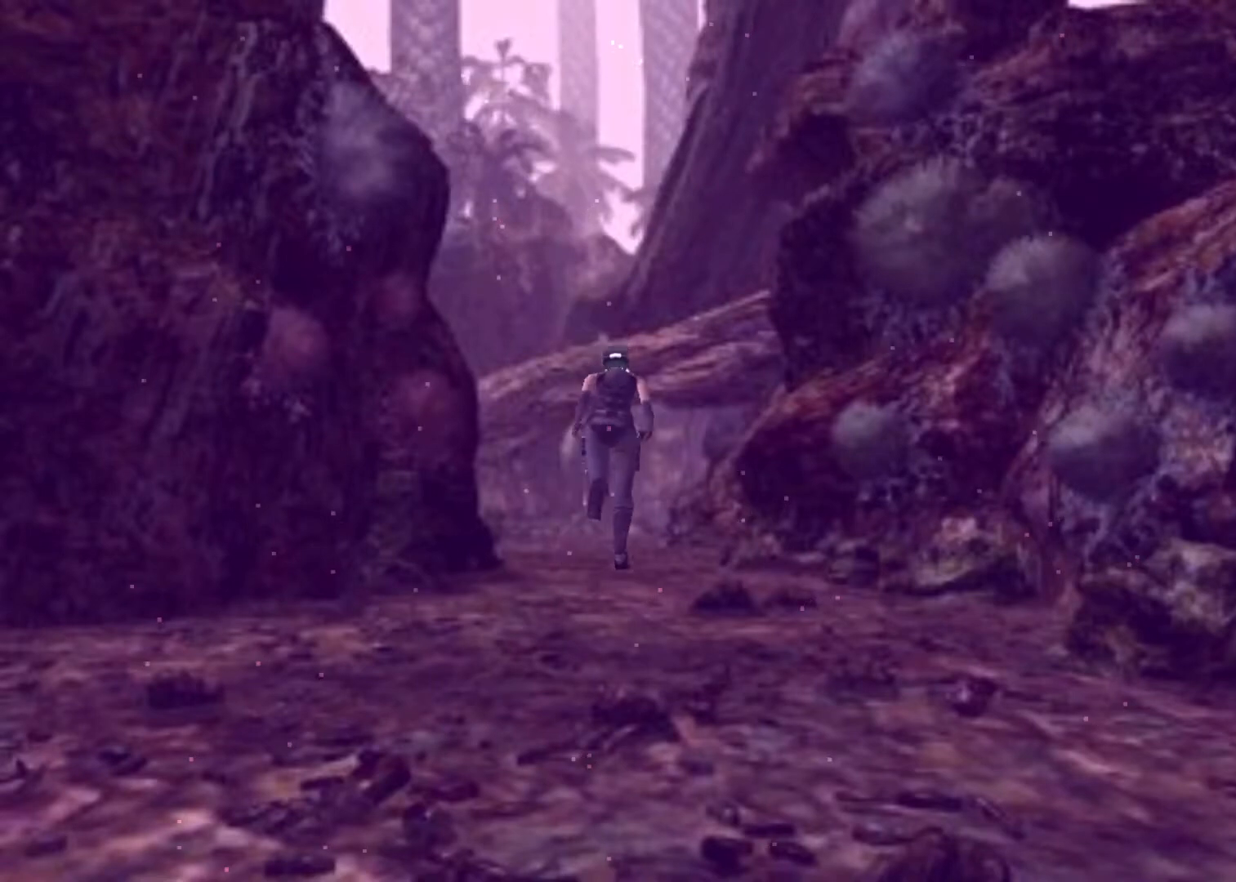
{"keys": ["action", "up"], "events": [[433, "left", "down"], [467, "left", "up"]]}
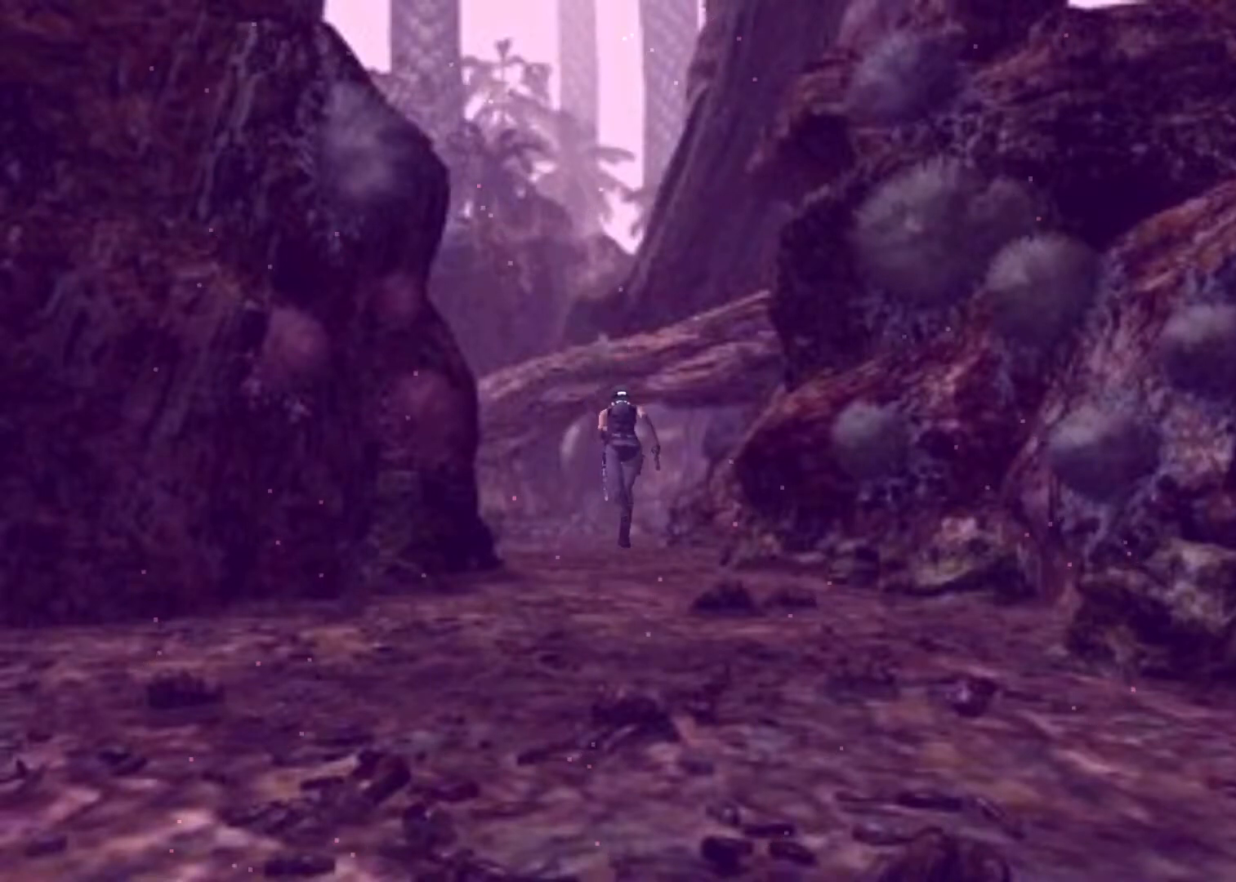
{"keys": ["action", "up"], "events": [[267, "right", "down"], [300, "right", "up"]]}
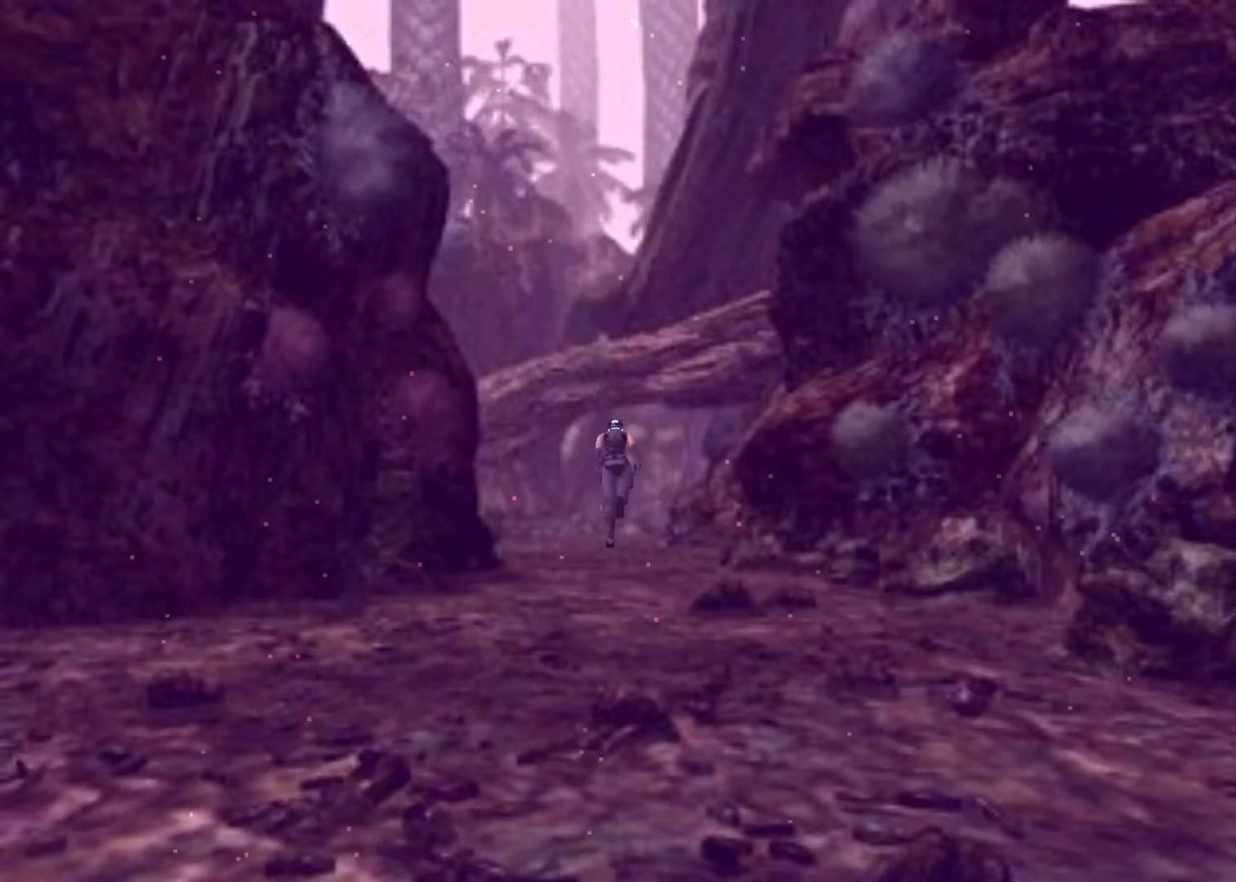
{"keys": ["action", "right", "up"], "events": [[100, "right", "down"], [133, "right", "up"], [500, "right", "down"]]}
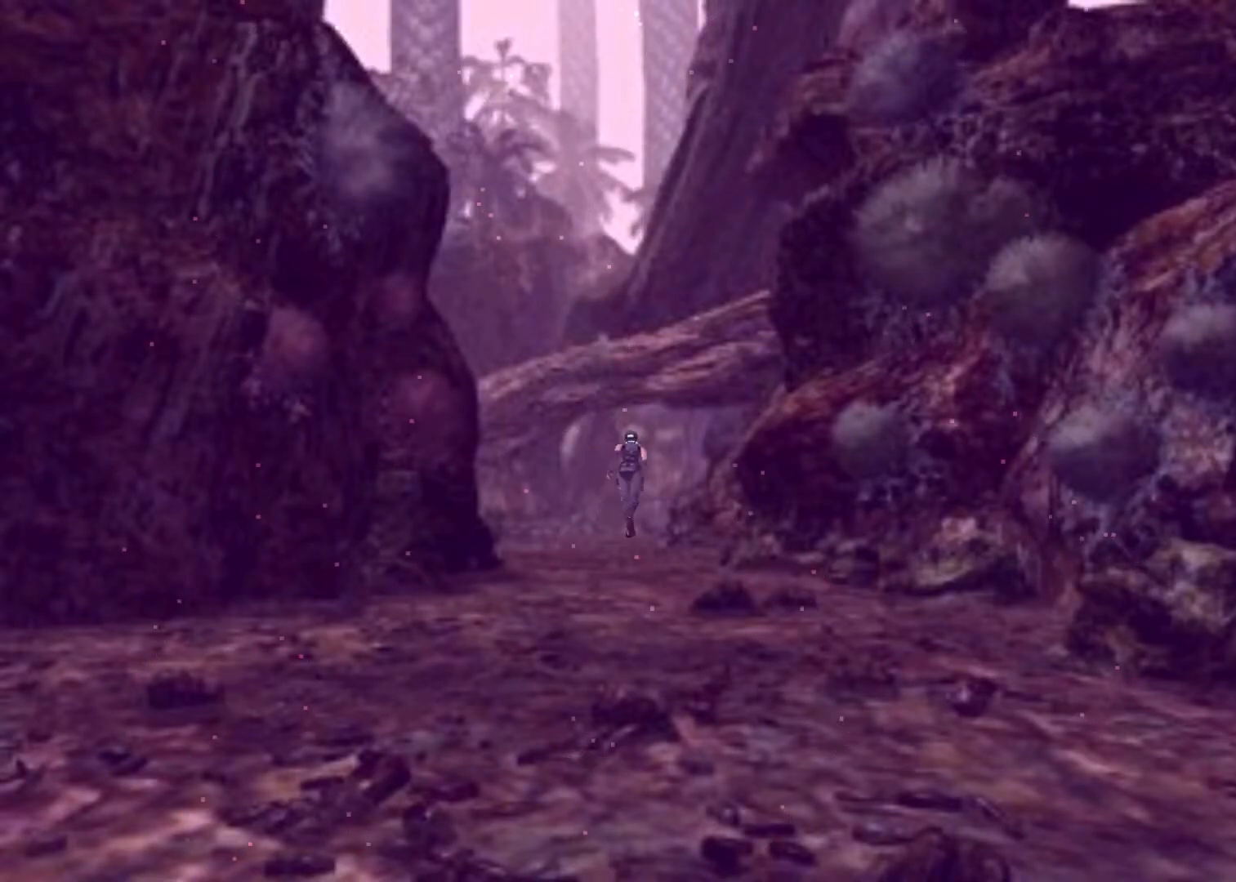
{"keys": ["action", "right", "up"], "events": [[200, "right", "up"], [333, "right", "down"]]}
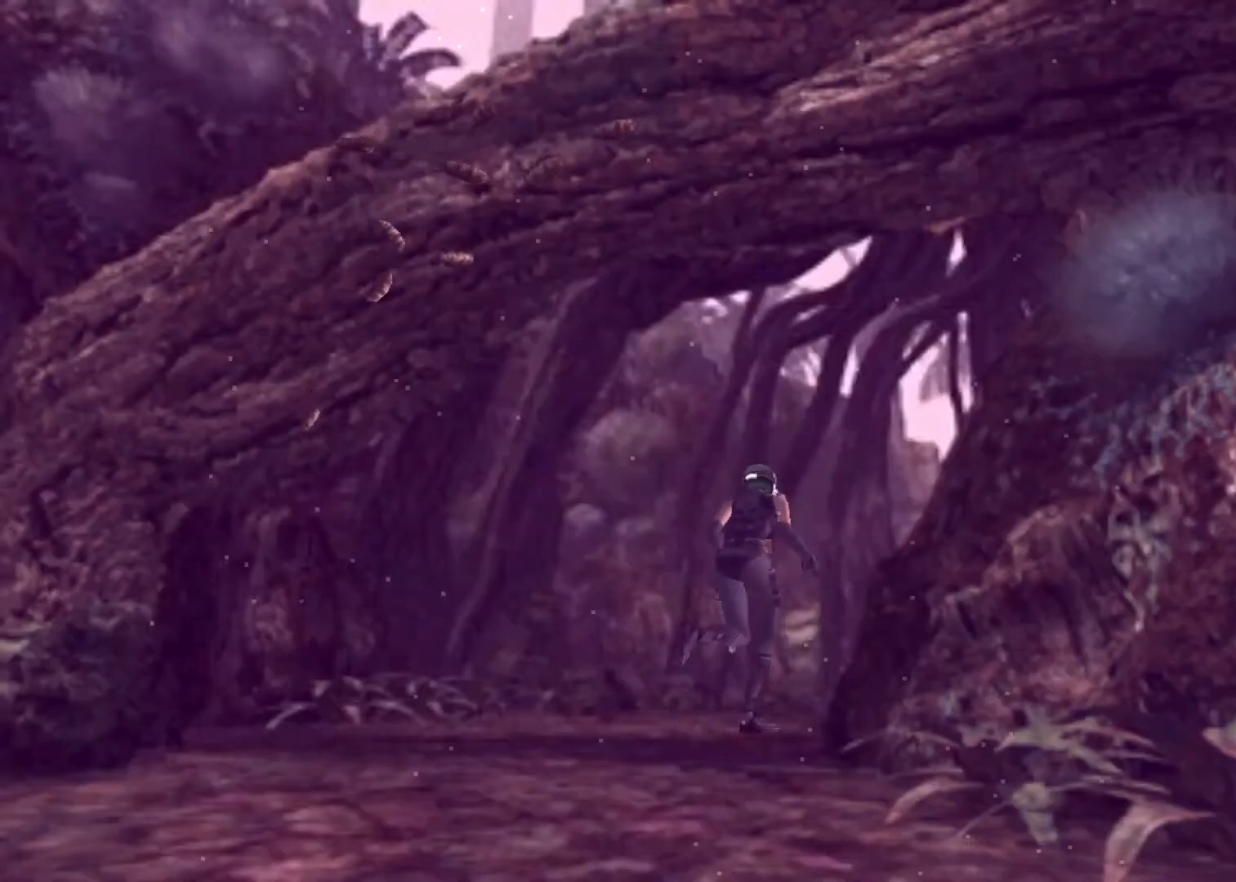
{"keys": ["action", "right", "up"], "events": [[33, "right", "up"], [367, "right", "down"]]}
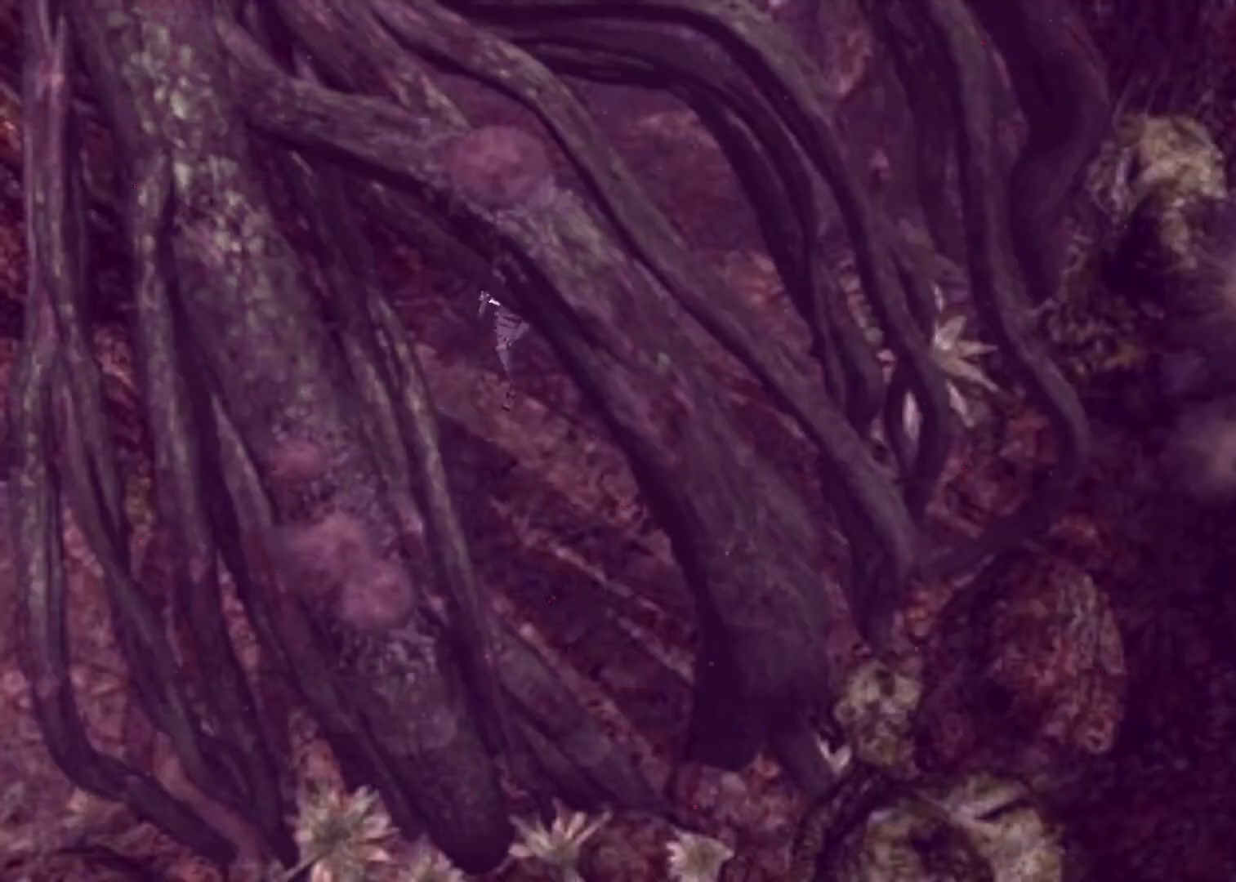
{"keys": ["action", "up"], "events": [[167, "right", "up"], [333, "right", "down"], [500, "right", "up"]]}
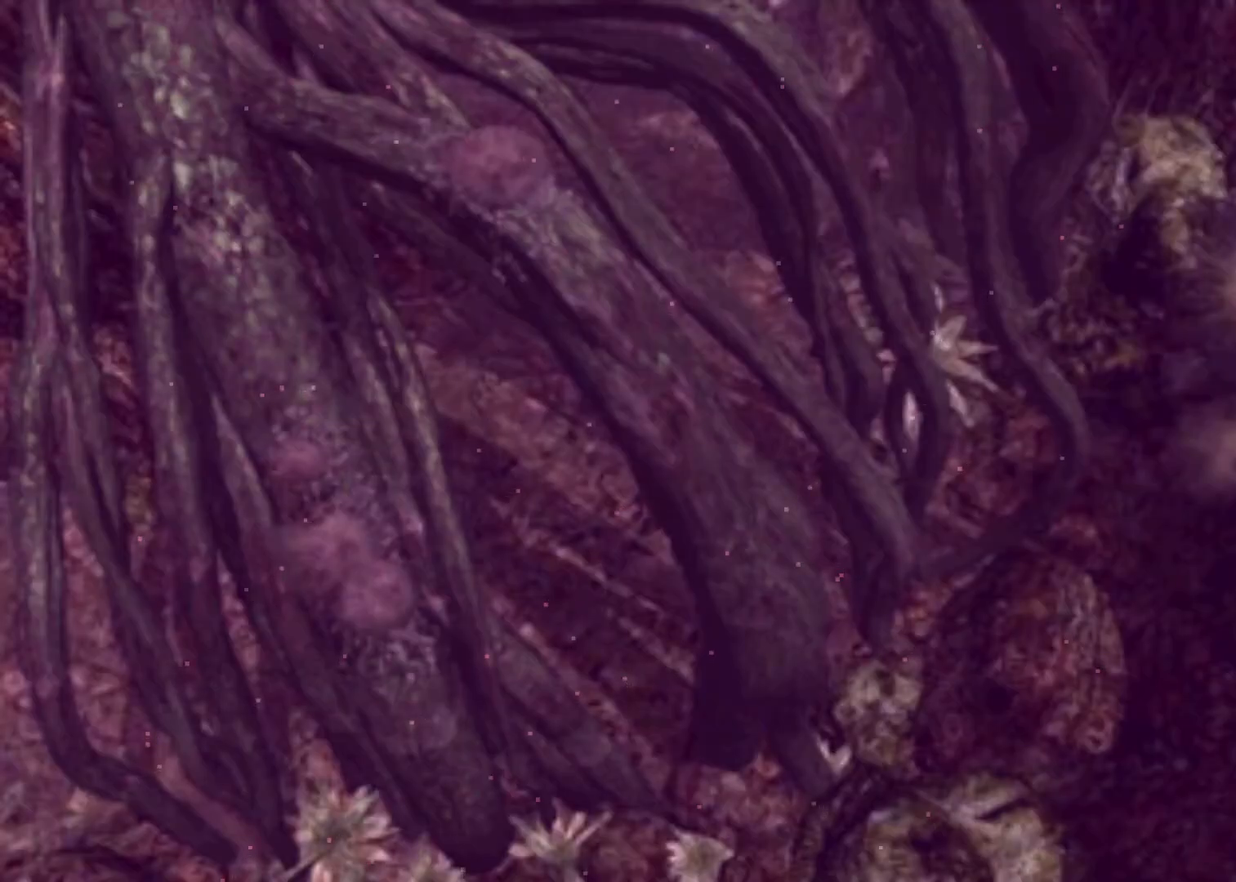
{"keys": ["action", "up"], "events": []}
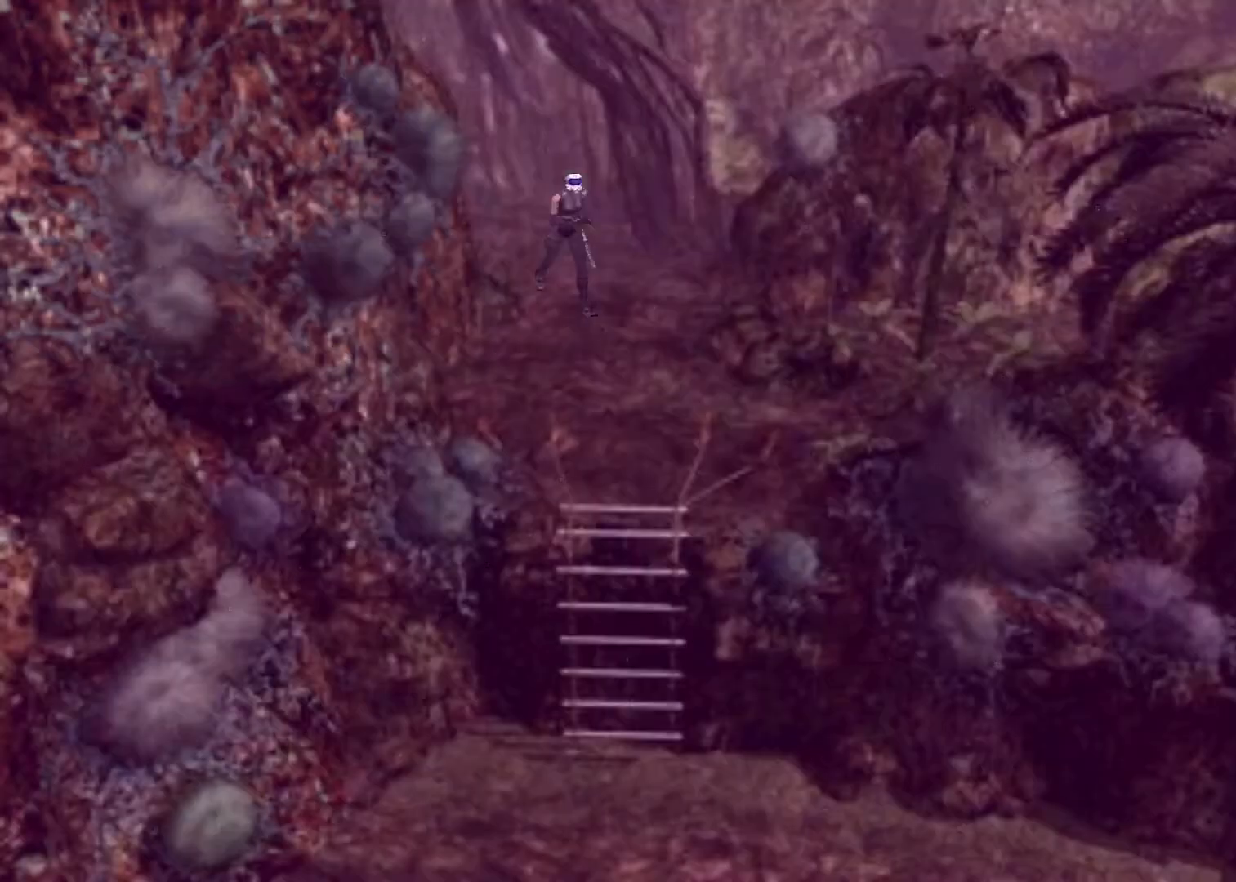
{"keys": ["action", "up"], "events": [[367, "right", "down"], [500, "right", "up"]]}
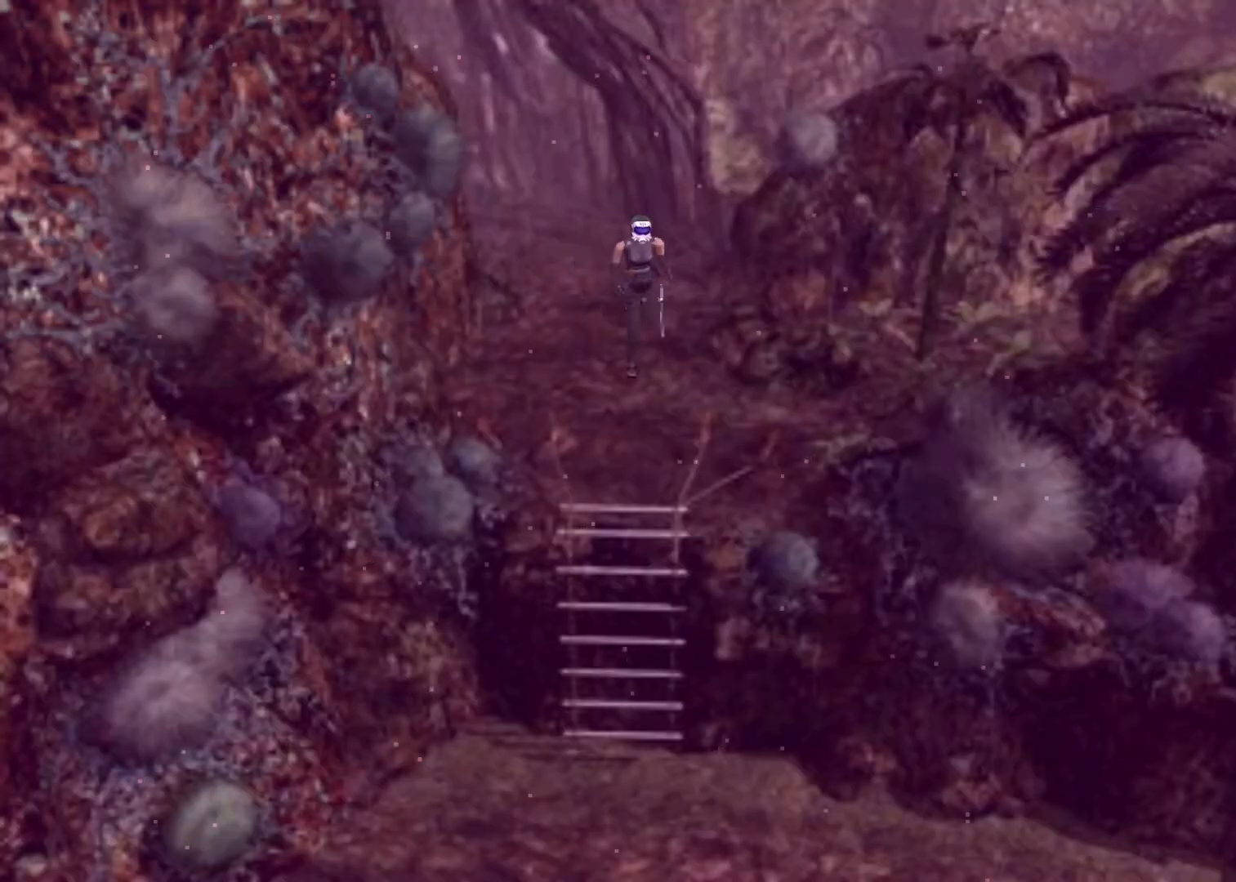
{"keys": ["action", "up"], "events": []}
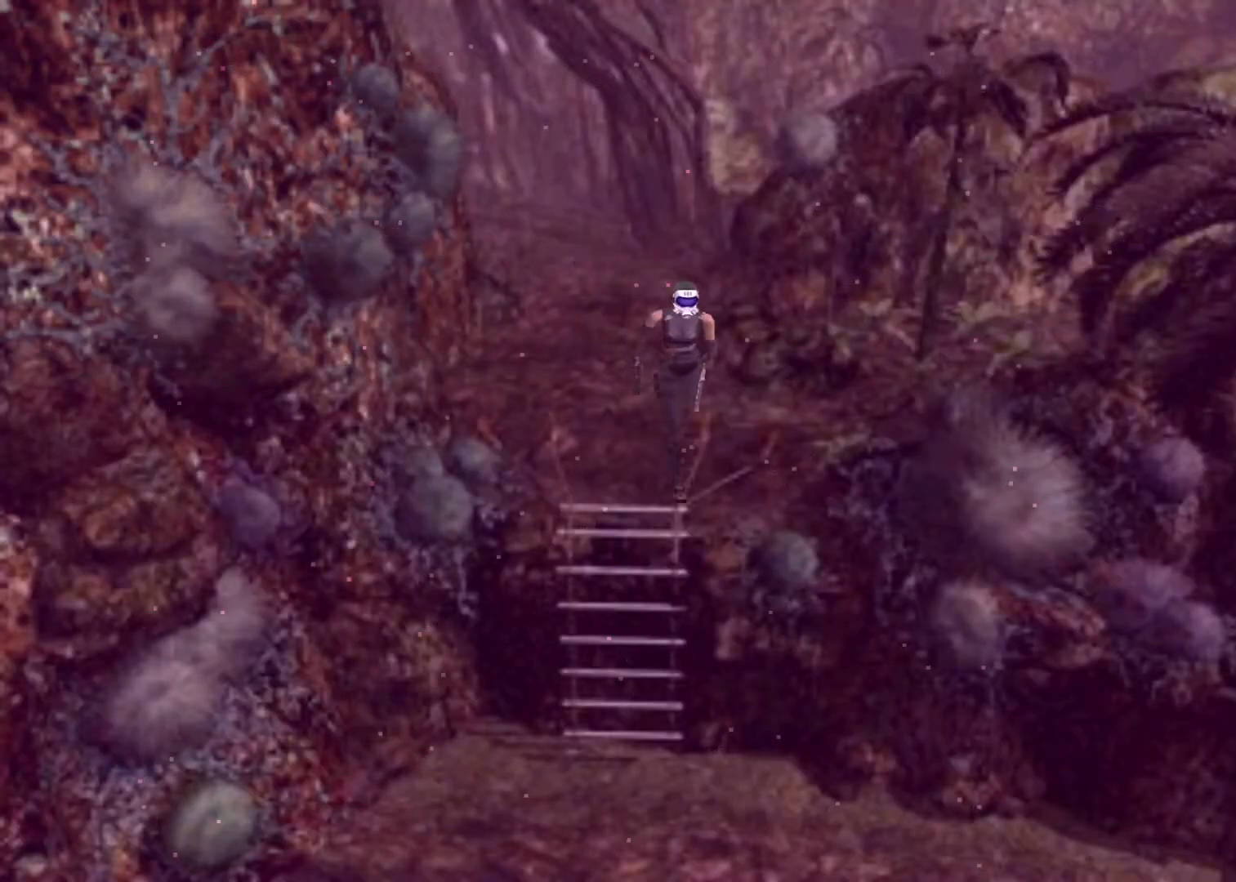
{"keys": ["action", "left", "up"], "events": [[167, "left", "down"]]}
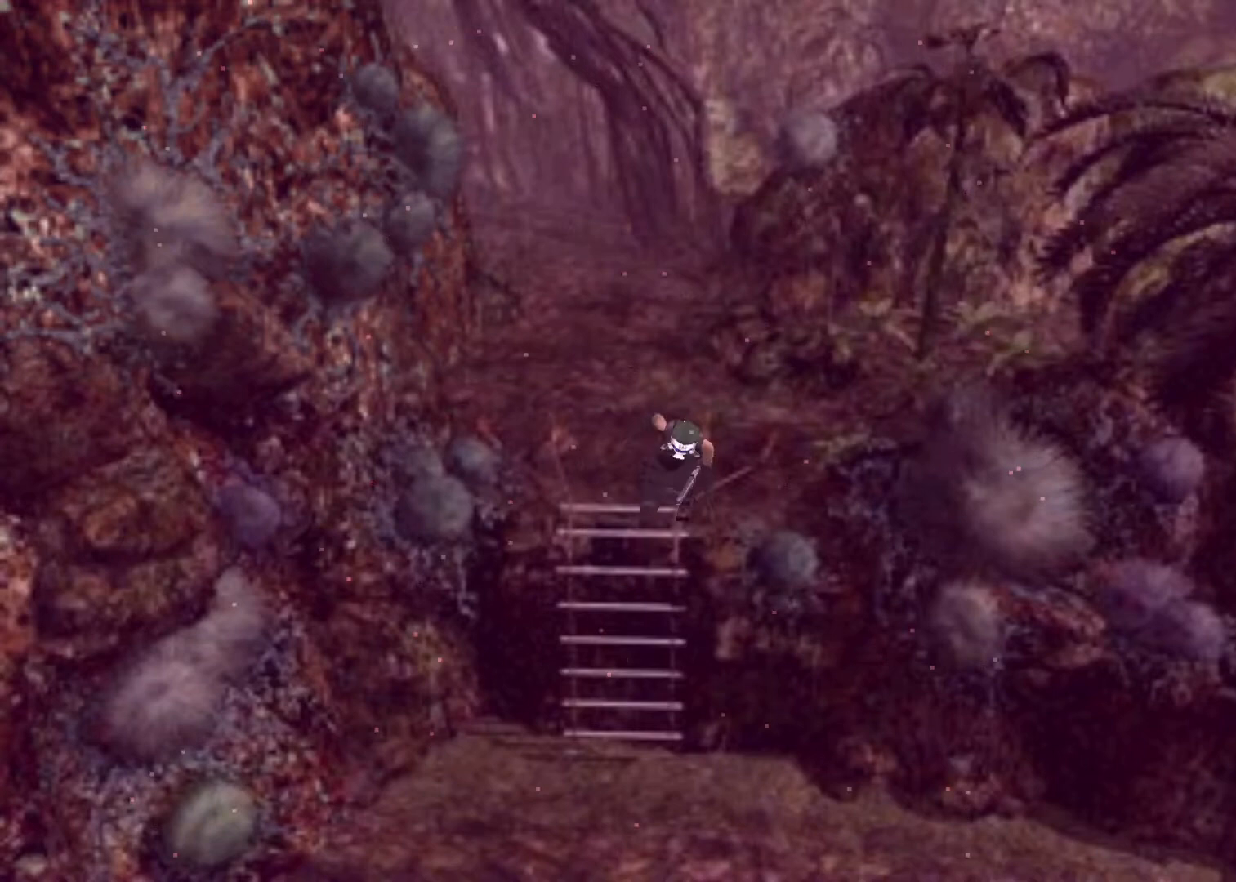
{"keys": ["action", "left", "up"], "events": []}
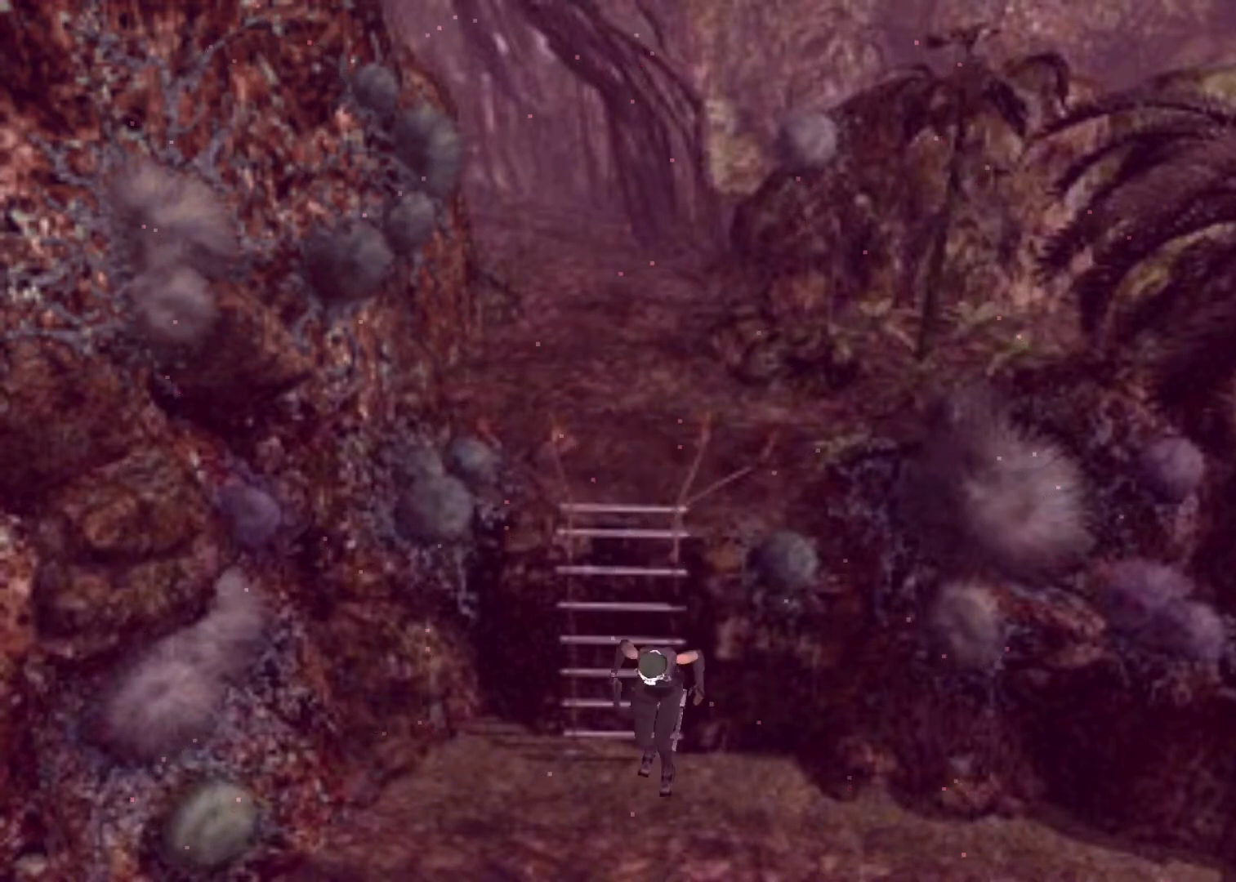
{"keys": ["action", "left", "up"], "events": []}